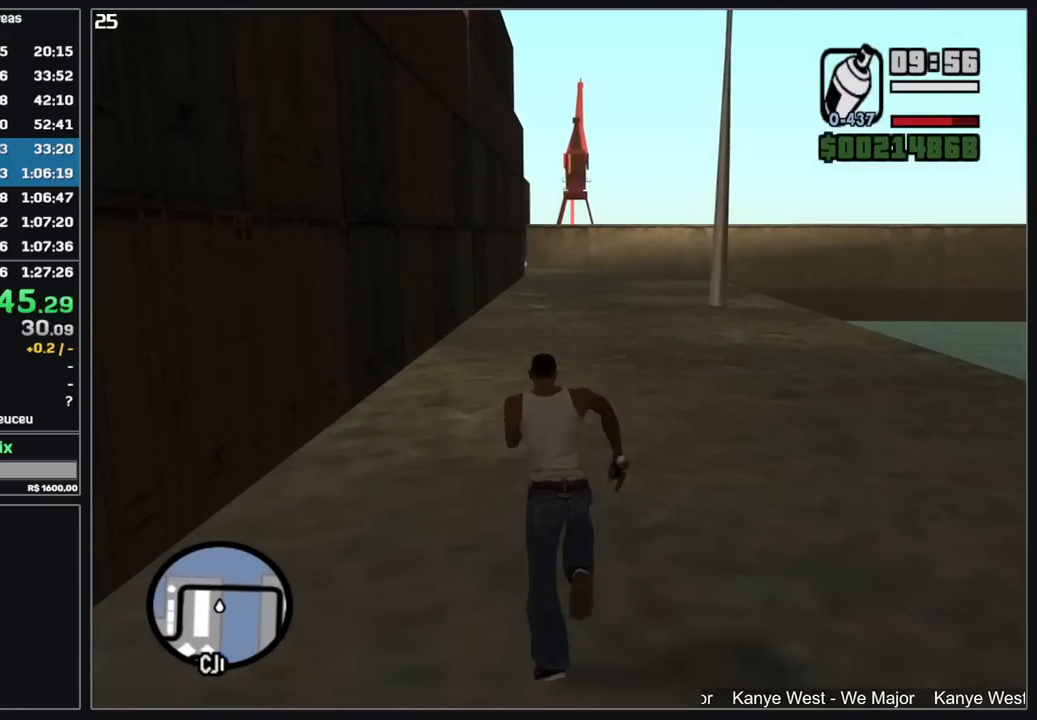
Gameplay with keyboard and mouse; each line is a JSON object with the keys and mouse buttons held at the frame after it. "events" lists presses ("down") and releases ("up") of "d", "w", "mouse_left", "mouse_wheel" and "mouse_right" between this image and that frame as [ms after this image, input, new state], when the widget could be followed in between. "mouse_left", "mouse_wheel", "mouse_right" = the "left", "wheel", "right" buttons of the "mouse" list. No other keys are recorded. "wheel" means that the mouse wheel is clicked or scrolled. Mouse movement is not recorded.
{"keys": ["w"], "mouse": [], "events": []}
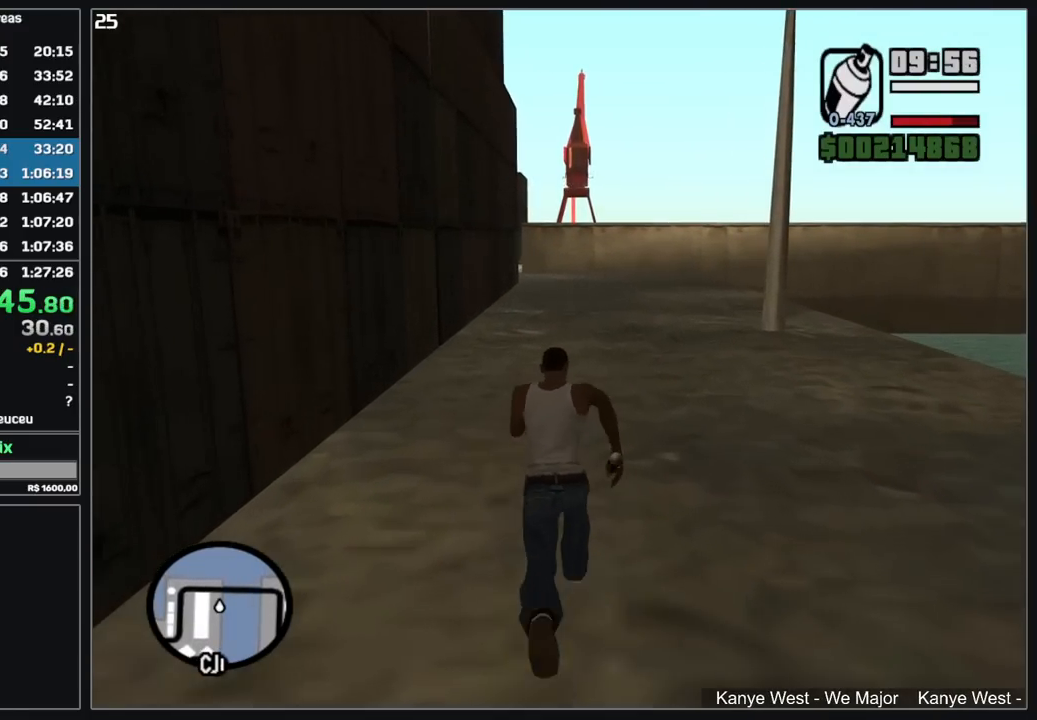
{"keys": ["w"], "mouse": [], "events": []}
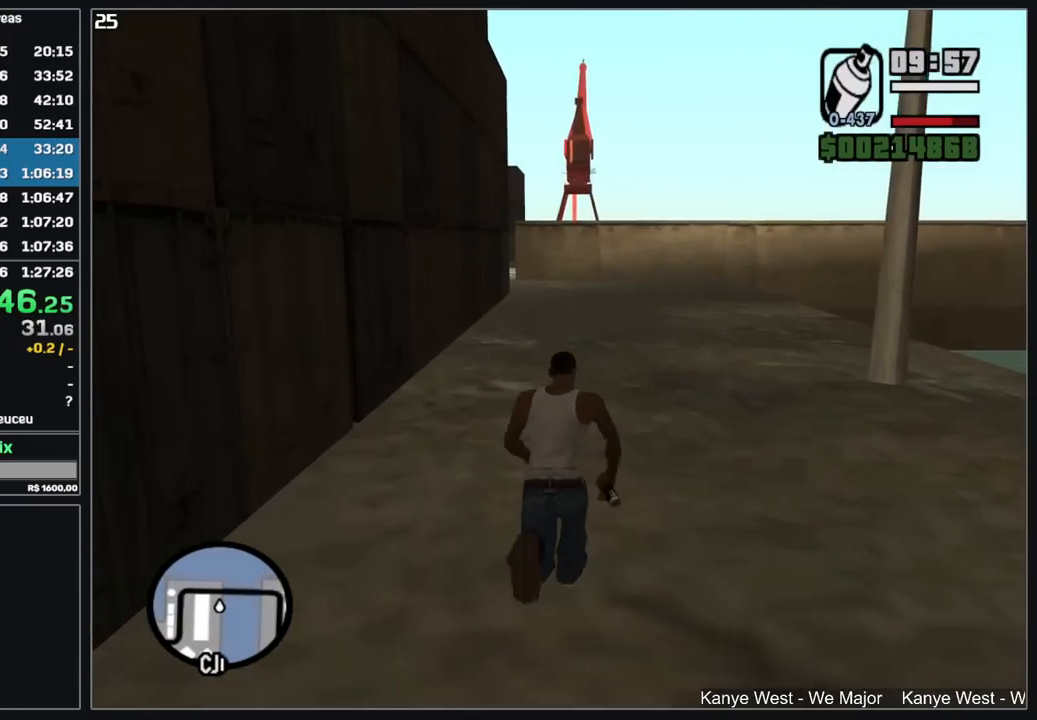
{"keys": ["w"], "mouse": [], "events": []}
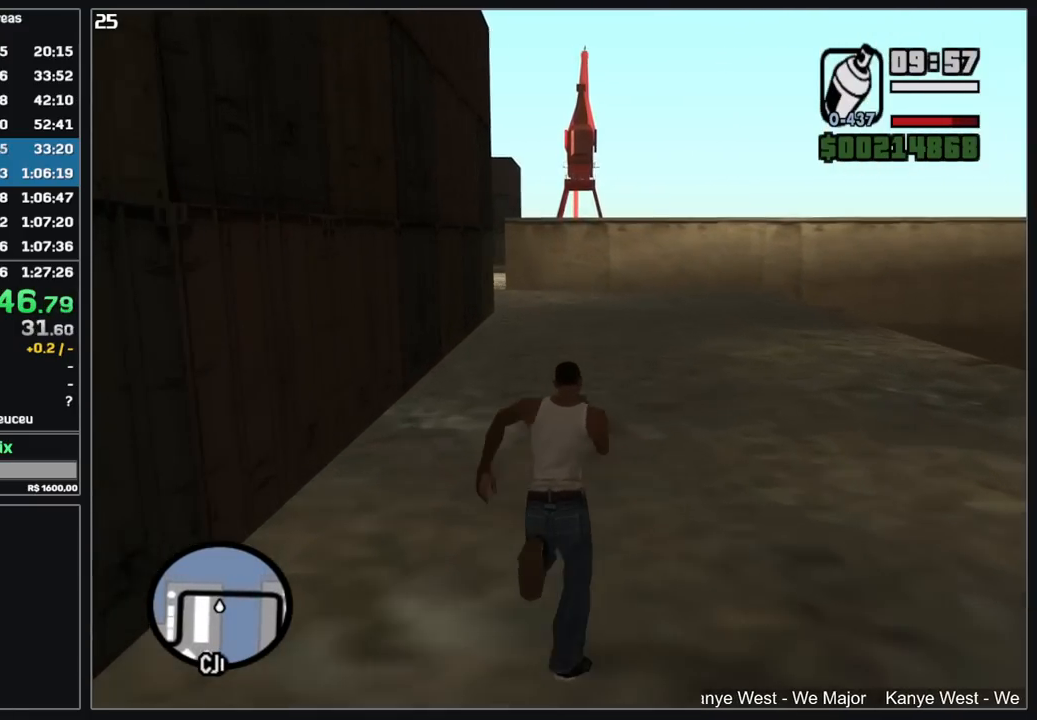
{"keys": ["w"], "mouse": [], "events": []}
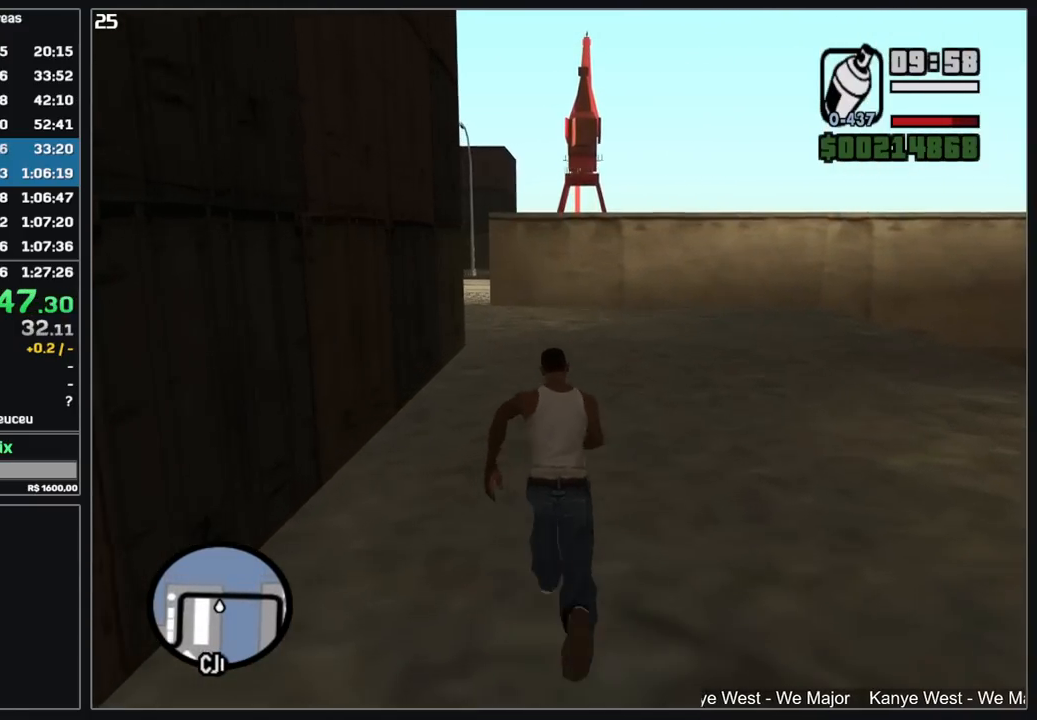
{"keys": ["w"], "mouse": [], "events": []}
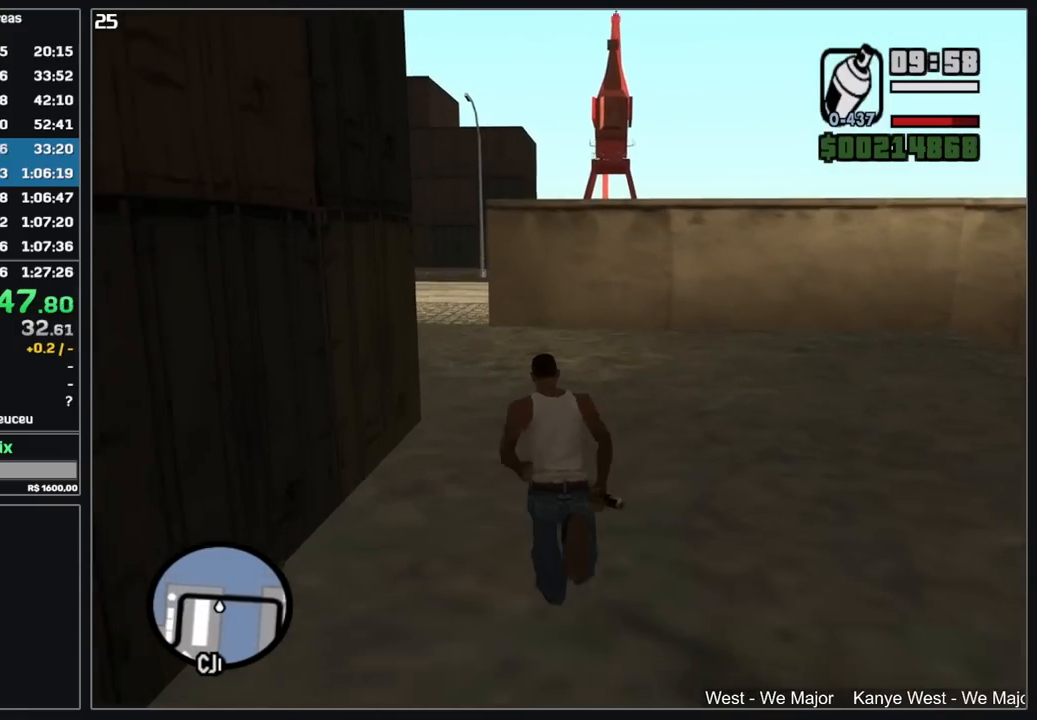
{"keys": ["w"], "mouse": [], "events": []}
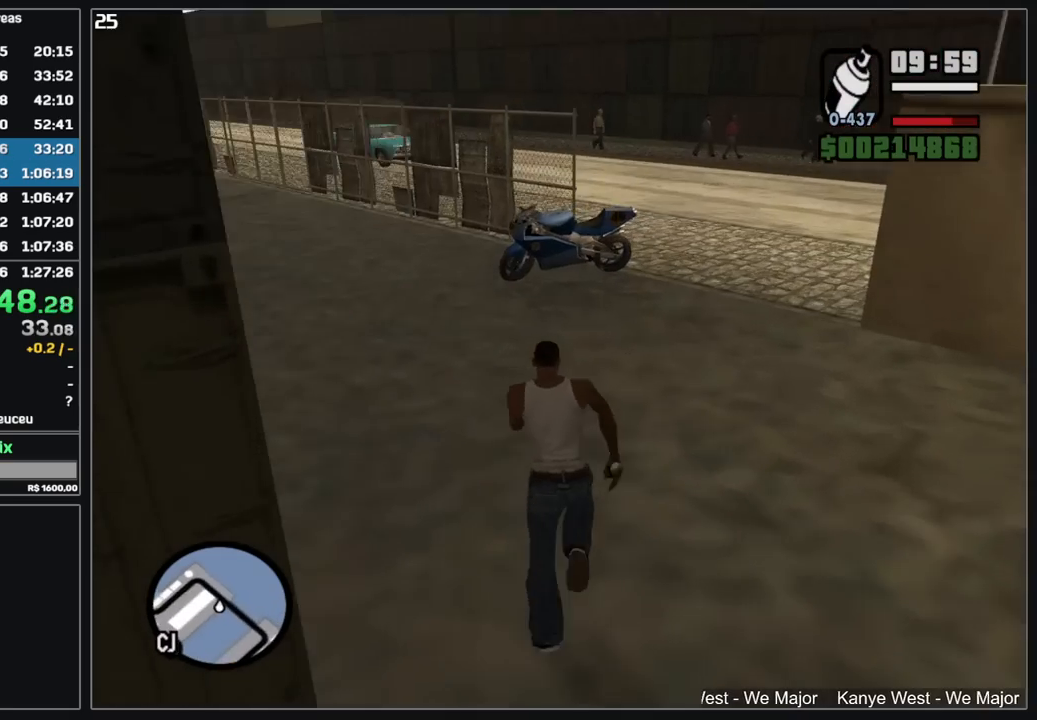
{"keys": [], "mouse": [], "events": [[250, "w", "up"]]}
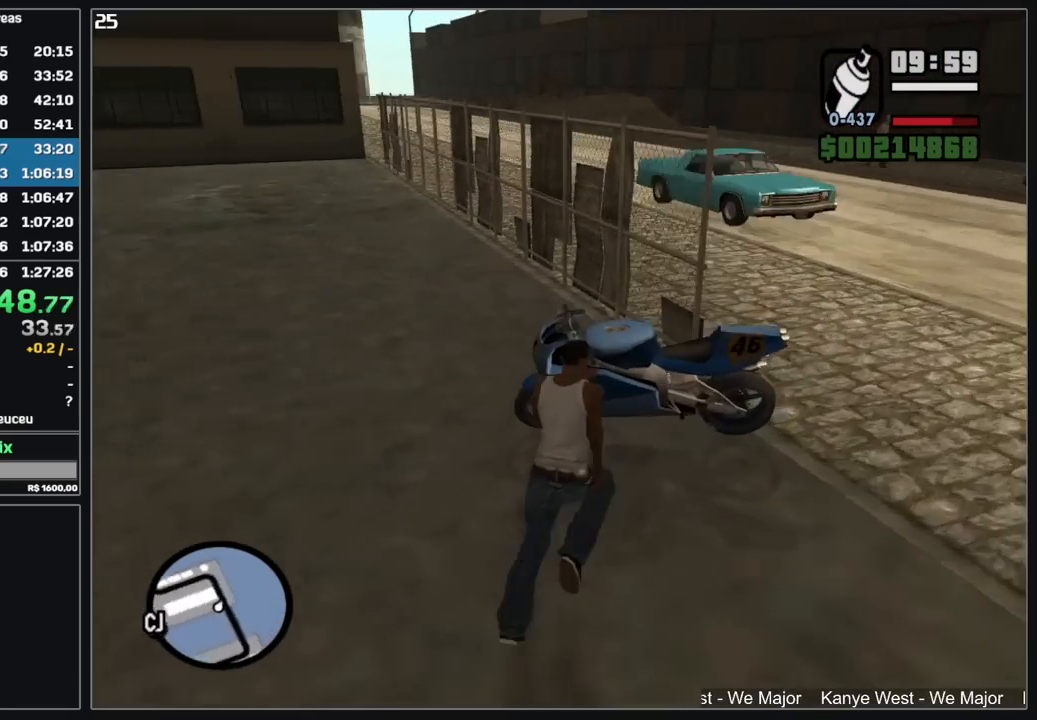
{"keys": [], "mouse": [], "events": []}
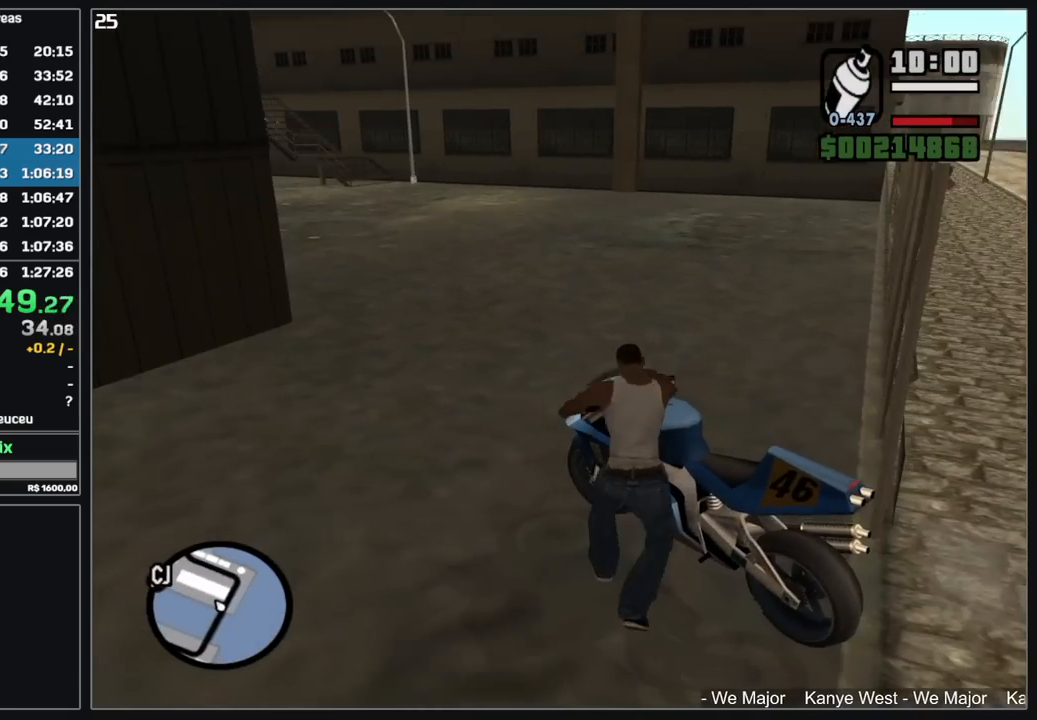
{"keys": [], "mouse": [], "events": []}
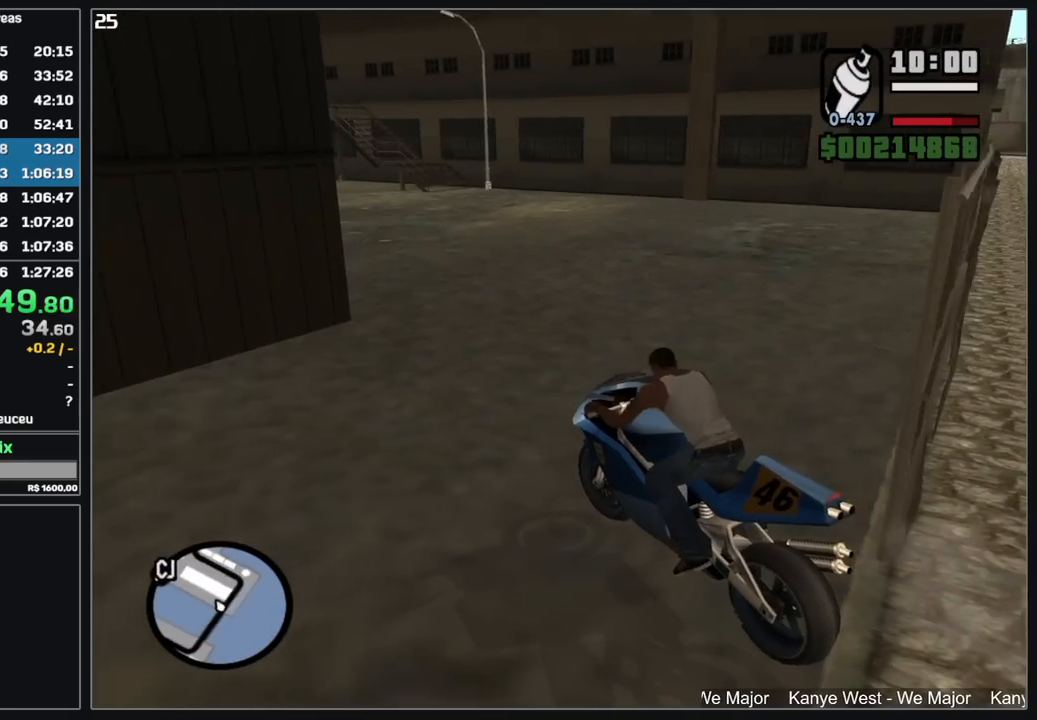
{"keys": ["w"], "mouse": [], "events": [[34, "w", "down"], [67, "d", "down"], [150, "mouse_right", "down"], [267, "mouse_right", "up"], [350, "mouse_right", "down"], [400, "d", "up"], [434, "mouse_right", "up"]]}
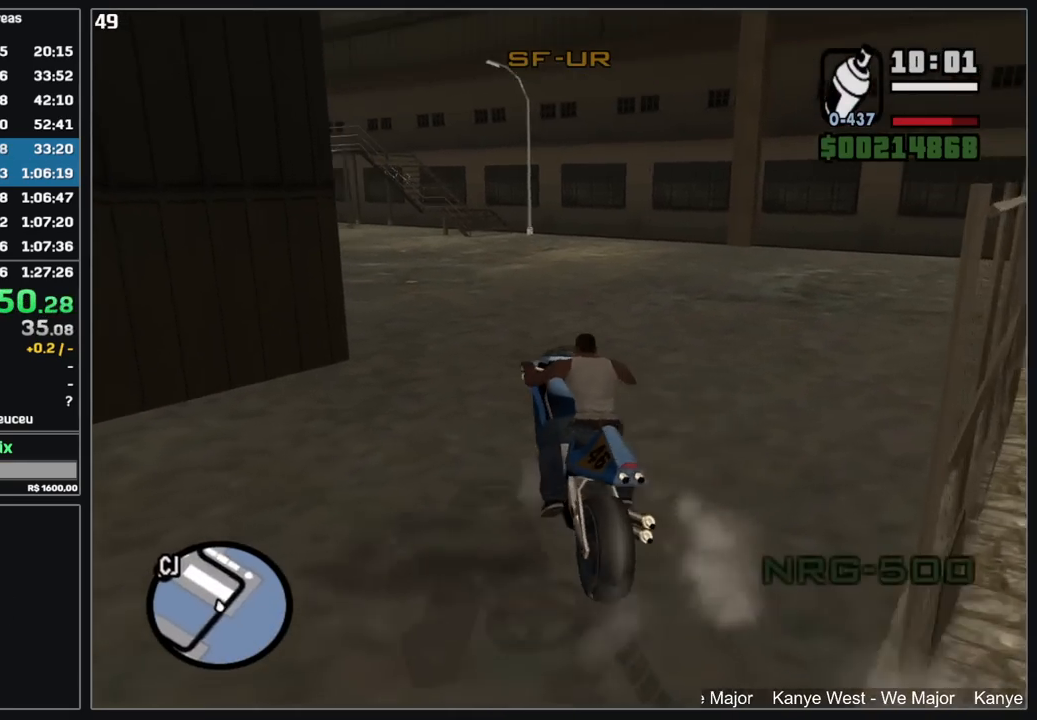
{"keys": ["w"], "mouse": [], "events": [[17, "mouse_right", "down"], [117, "mouse_right", "up"], [234, "mouse_right", "down"], [267, "mouse_right", "up"]]}
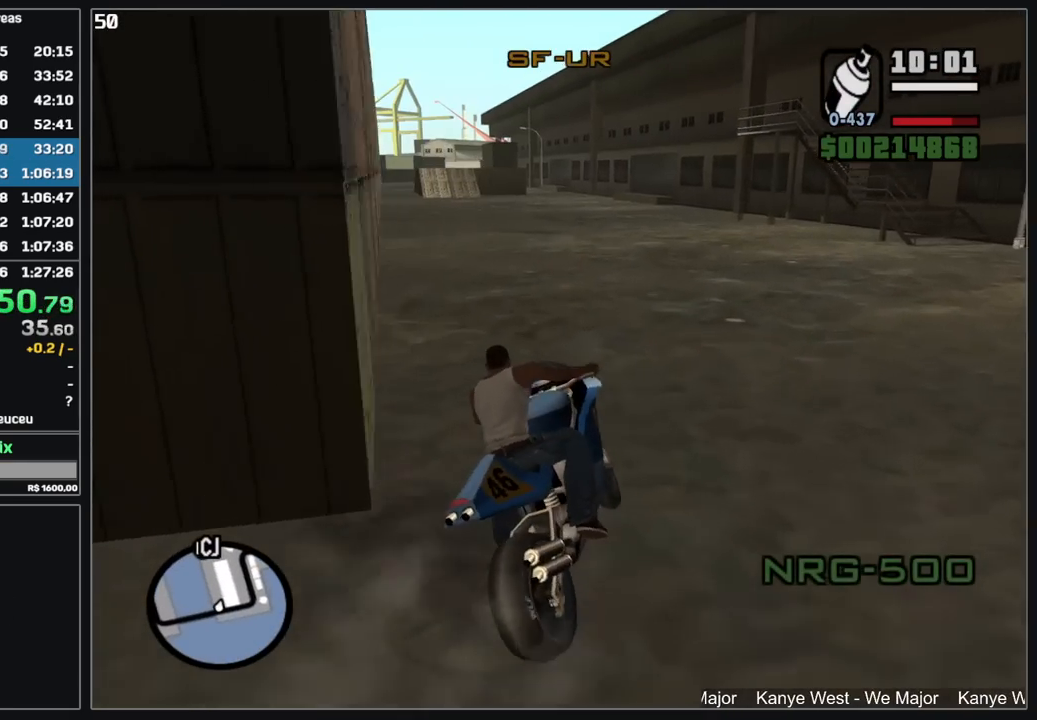
{"keys": ["w"], "mouse": [], "events": [[217, "mouse_right", "down"], [317, "mouse_right", "up"], [384, "mouse_right", "down"], [484, "mouse_right", "up"]]}
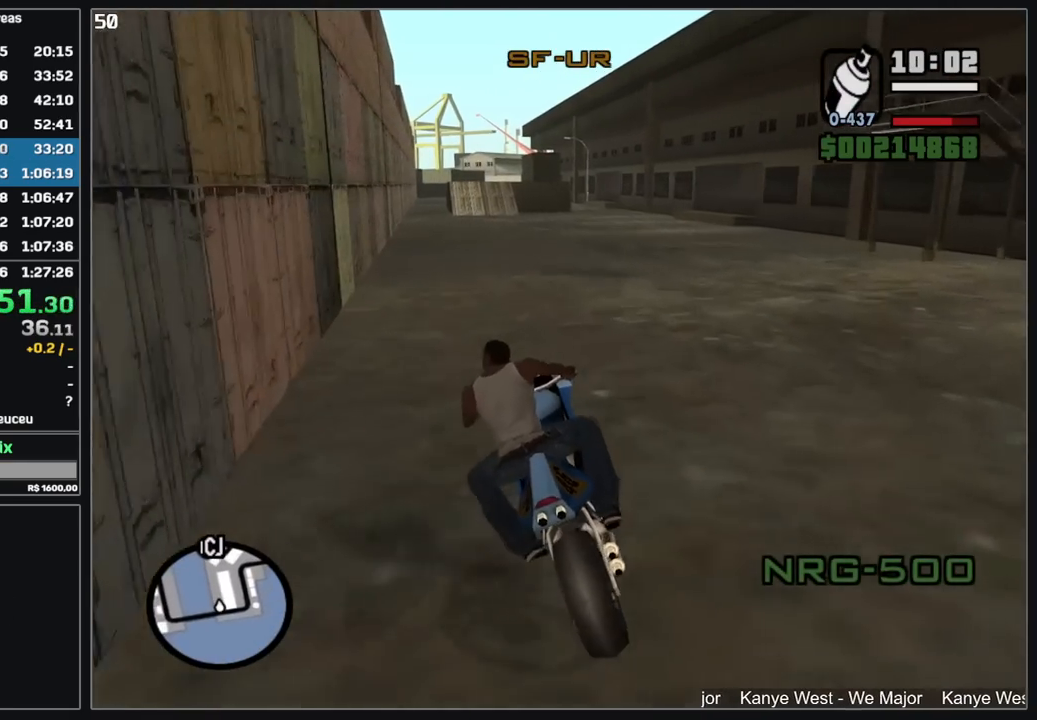
{"keys": ["w"], "mouse": [], "events": [[67, "mouse_right", "down"], [150, "mouse_right", "up"], [200, "mouse_right", "down"], [317, "mouse_right", "up"], [384, "mouse_right", "down"], [467, "mouse_right", "up"]]}
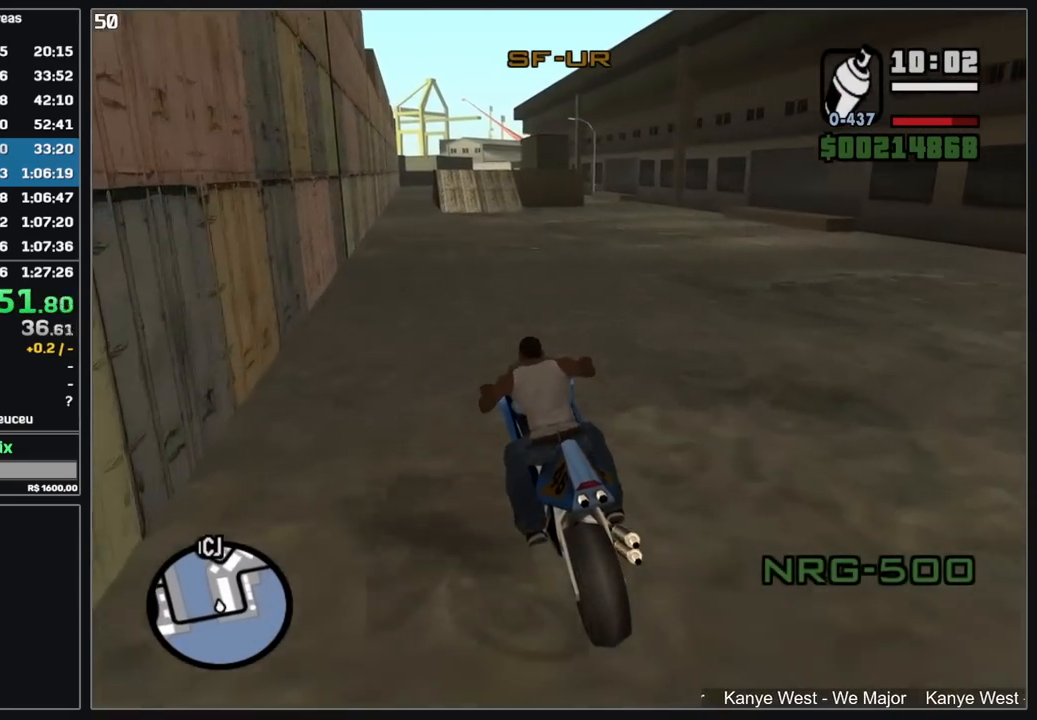
{"keys": ["w"], "mouse": [], "events": [[50, "mouse_right", "down"], [150, "mouse_right", "up"], [217, "mouse_right", "down"], [300, "mouse_right", "up"], [384, "mouse_right", "down"], [467, "mouse_right", "up"]]}
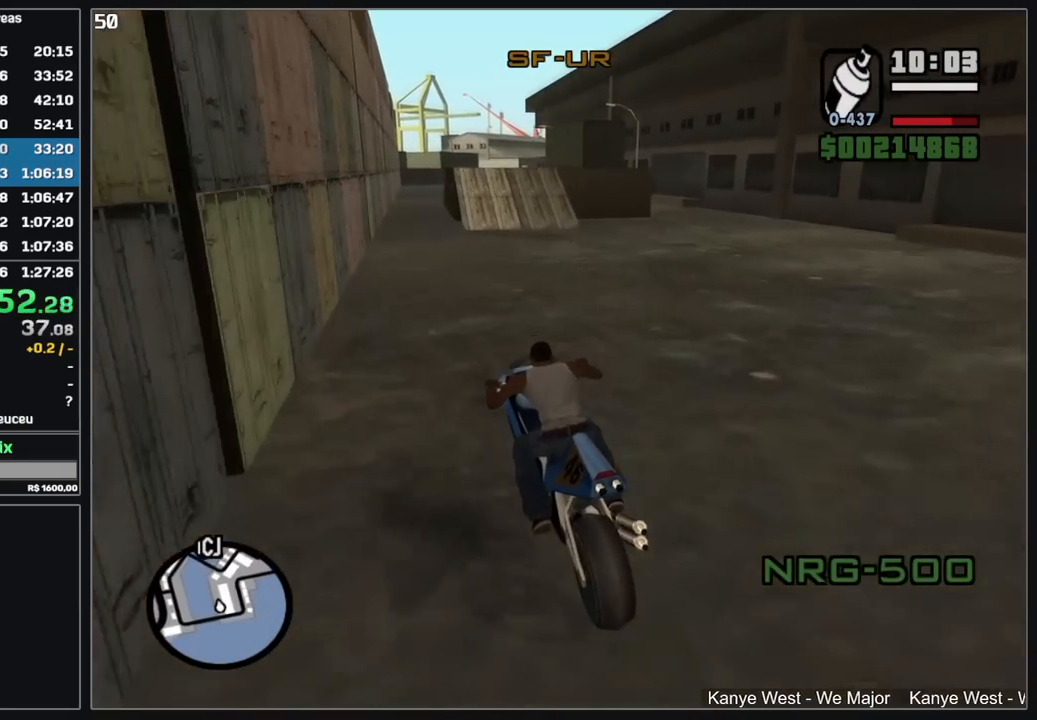
{"keys": ["w"], "mouse": [], "events": [[50, "mouse_right", "down"], [150, "mouse_right", "up"], [217, "mouse_right", "down"], [317, "mouse_right", "up"], [400, "mouse_right", "down"], [467, "mouse_right", "up"]]}
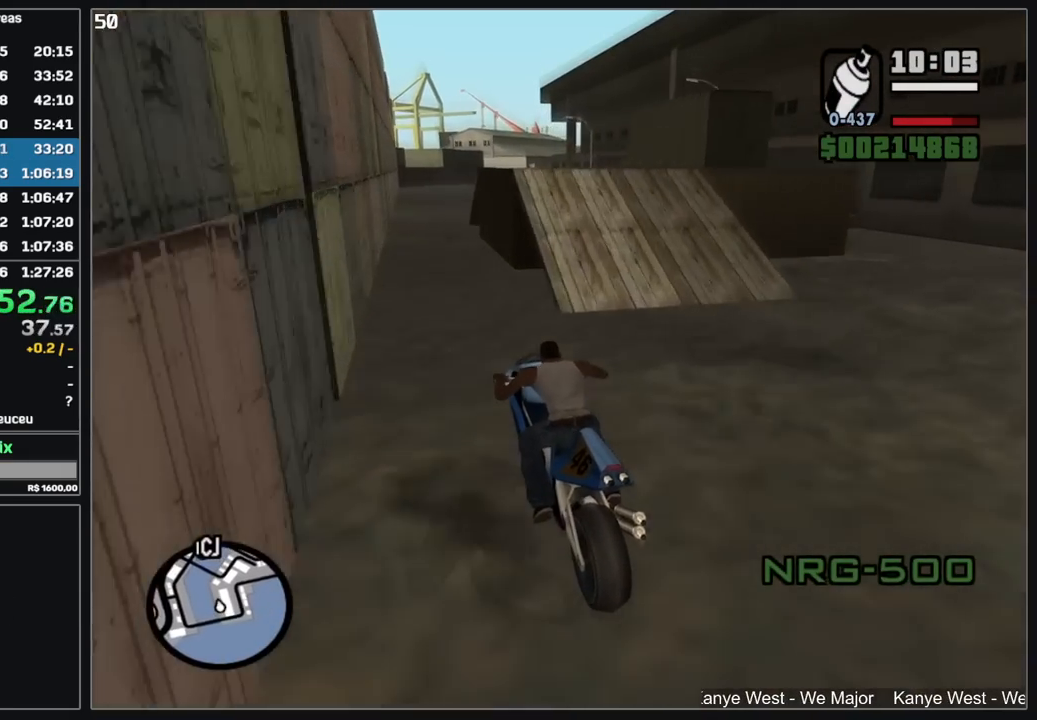
{"keys": ["d", "w"], "mouse": [], "events": [[67, "mouse_right", "down"], [150, "mouse_right", "up"], [184, "d", "down"], [217, "mouse_right", "down"], [317, "mouse_right", "up"], [334, "d", "up"], [400, "mouse_right", "down"], [450, "d", "down"], [484, "mouse_right", "up"]]}
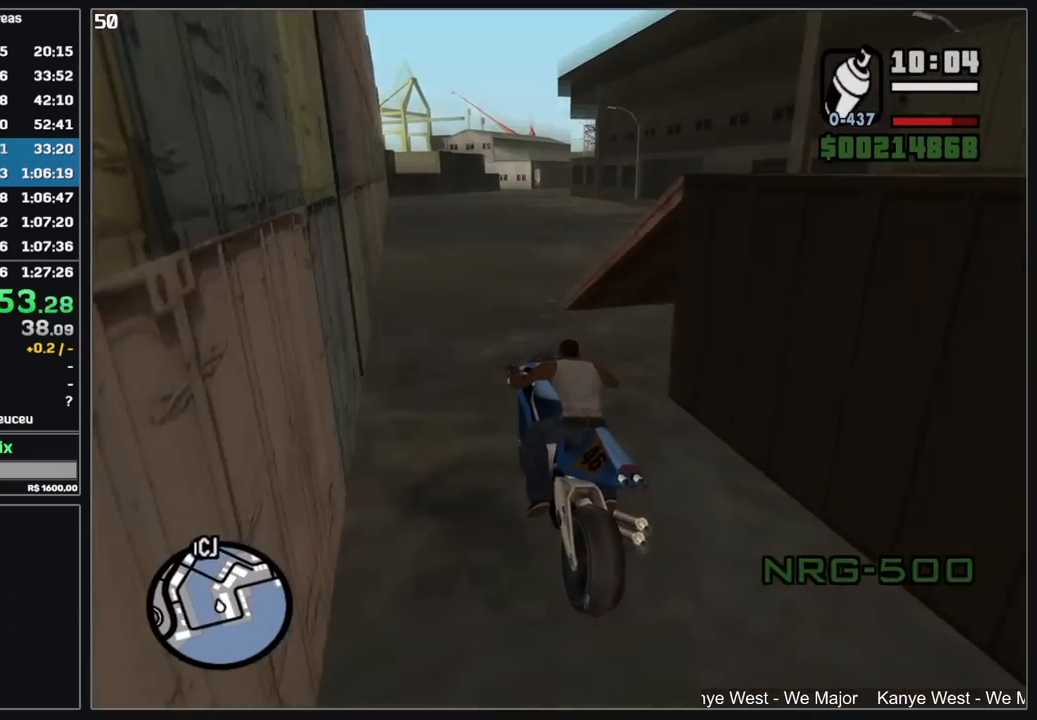
{"keys": ["d", "w"], "mouse": [], "events": [[84, "mouse_right", "down"], [167, "mouse_right", "up"], [267, "mouse_right", "down"], [334, "d", "up"], [350, "mouse_right", "up"], [450, "d", "down"]]}
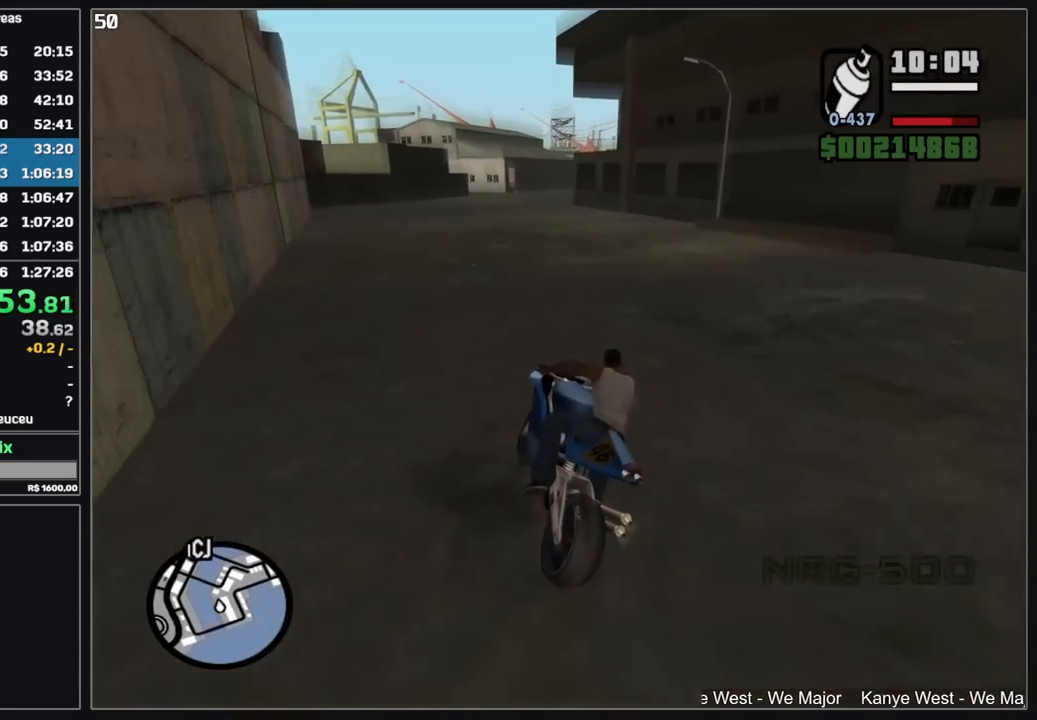
{"keys": ["d", "w"], "mouse": [], "events": [[217, "d", "up"], [384, "d", "down"]]}
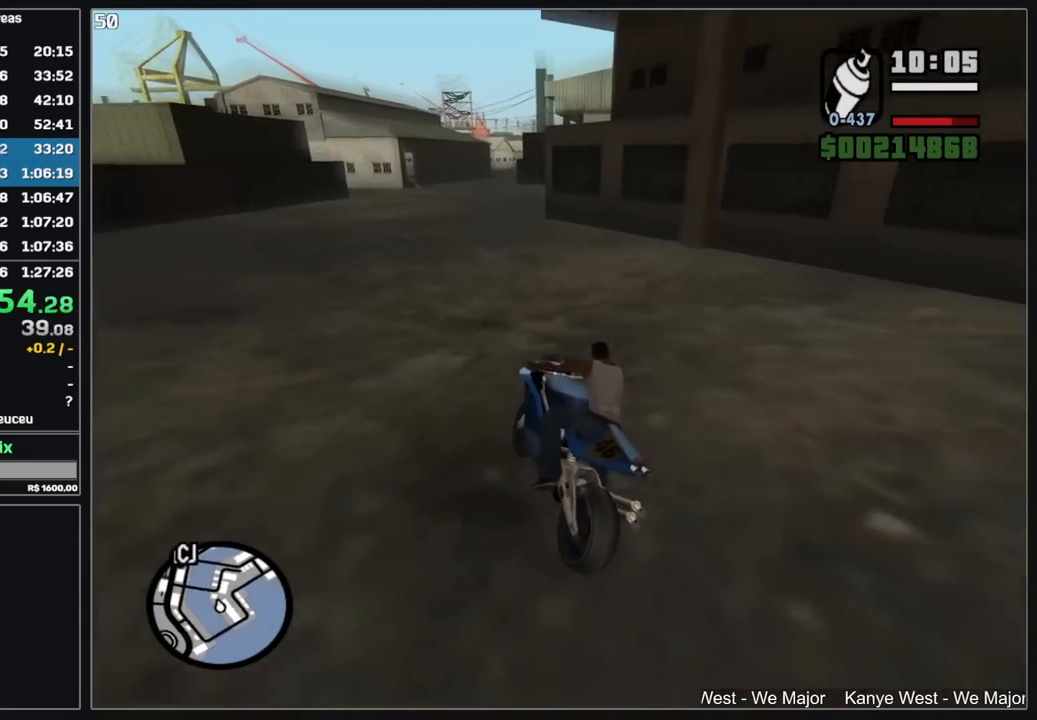
{"keys": [], "mouse": [], "events": [[50, "w", "up"], [400, "d", "up"]]}
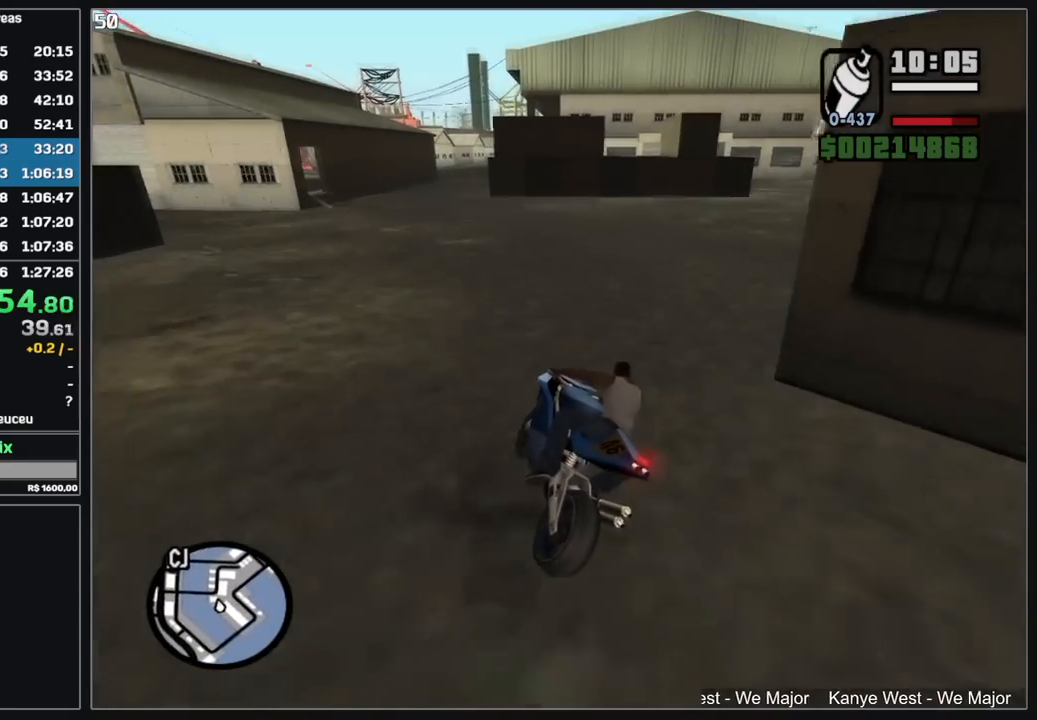
{"keys": ["d"], "mouse": [], "events": [[234, "d", "down"]]}
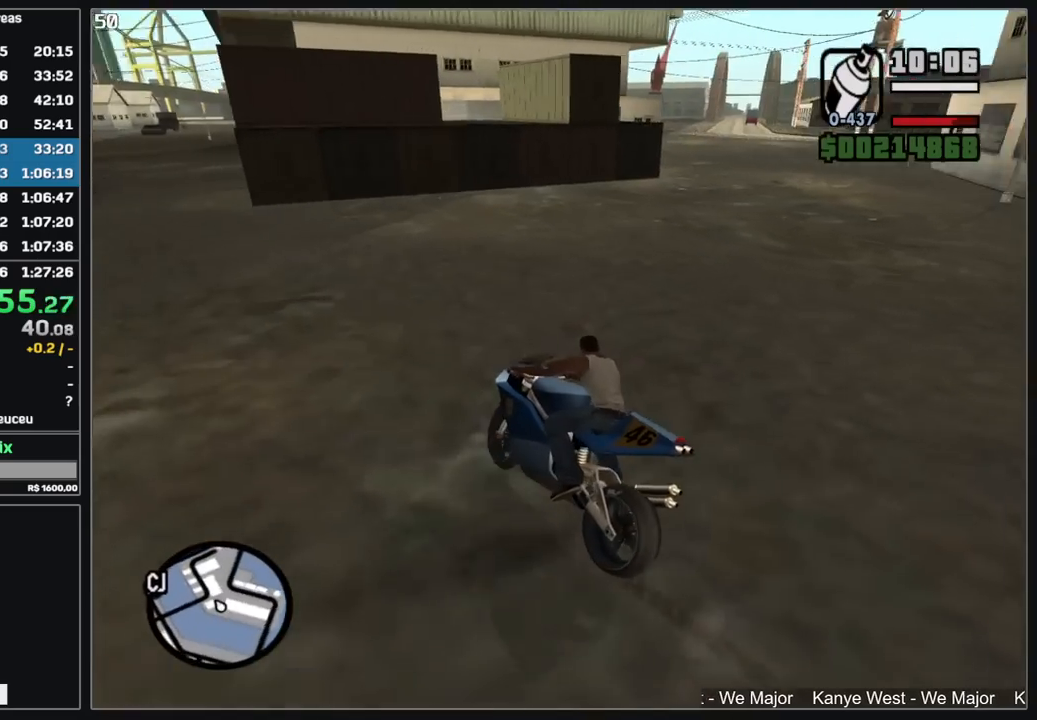
{"keys": ["d", "w"], "mouse": ["right"], "events": [[367, "w", "down"], [400, "mouse_right", "down"]]}
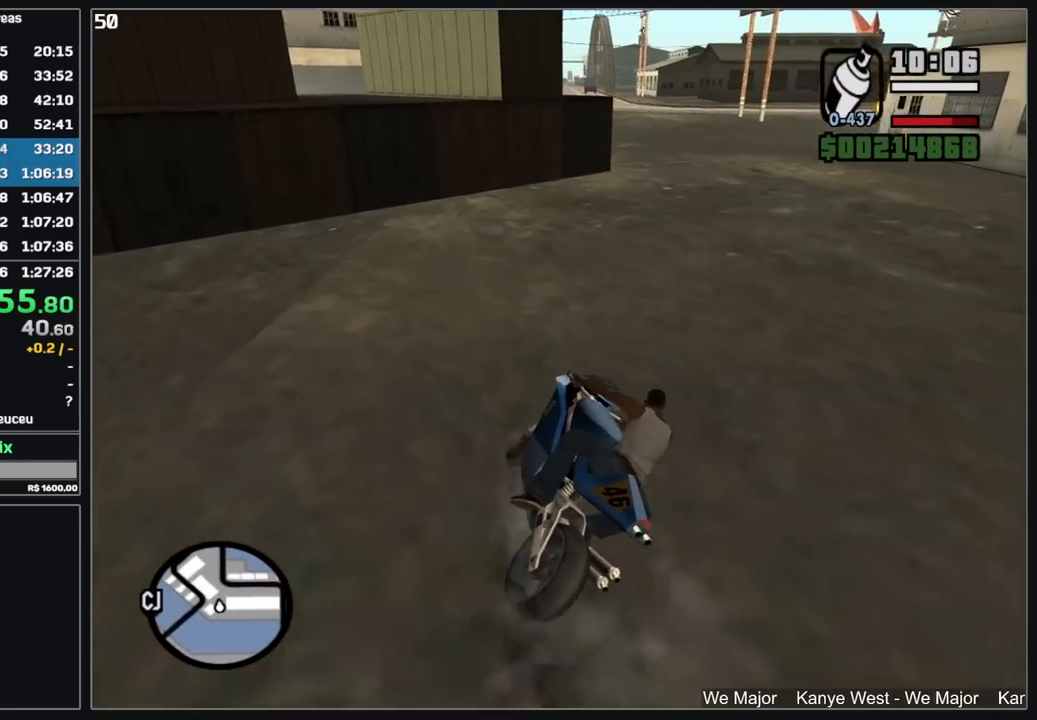
{"keys": ["d", "w"], "mouse": [], "events": [[17, "mouse_right", "up"], [84, "mouse_right", "down"], [134, "d", "up"], [167, "mouse_right", "up"], [250, "mouse_right", "down"], [334, "mouse_right", "up"], [400, "mouse_right", "down"], [500, "d", "down"], [500, "mouse_right", "up"]]}
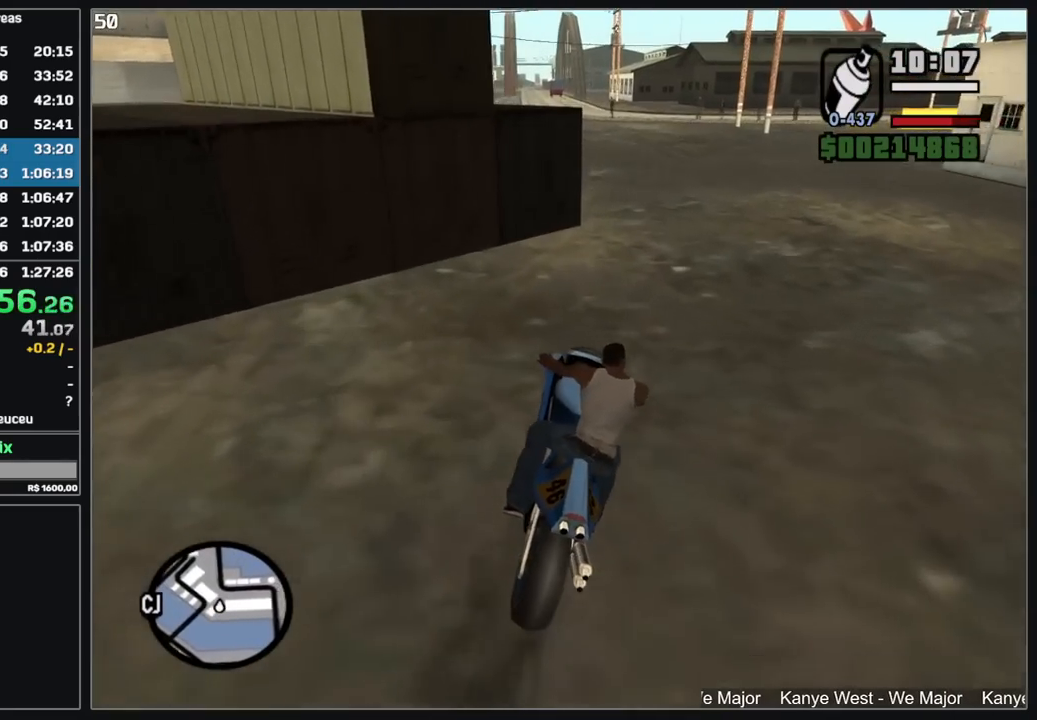
{"keys": ["w"], "mouse": [], "events": [[67, "mouse_right", "down"], [150, "mouse_right", "up"], [167, "d", "up"], [234, "mouse_right", "down"], [300, "mouse_right", "up"], [367, "mouse_right", "down"], [467, "mouse_right", "up"]]}
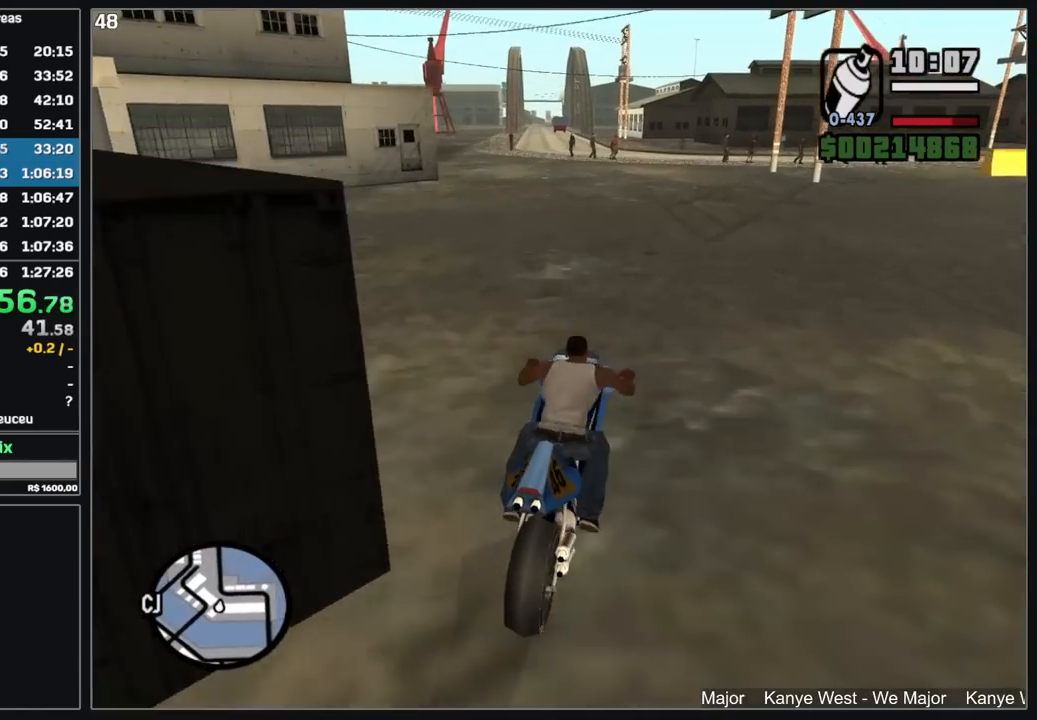
{"keys": ["w"], "mouse": ["right"], "events": [[34, "mouse_right", "down"], [134, "mouse_right", "up"], [184, "mouse_right", "down"], [300, "mouse_right", "up"], [367, "mouse_right", "down"], [467, "mouse_right", "up"], [500, "mouse_right", "down"]]}
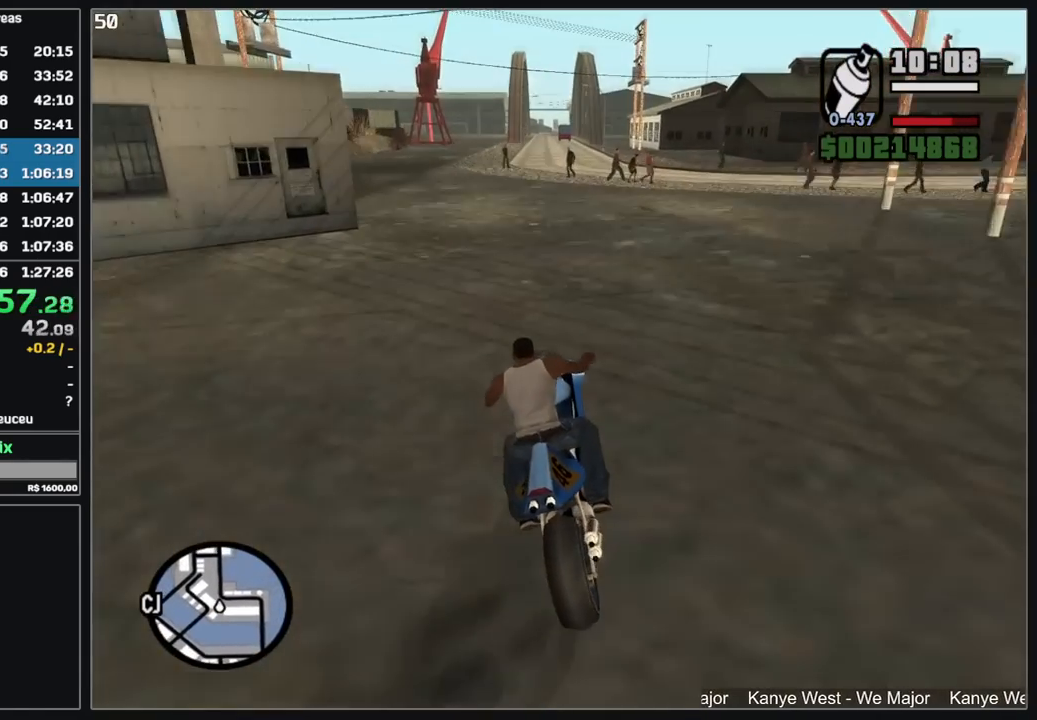
{"keys": ["w"], "mouse": [], "events": [[100, "mouse_right", "up"], [184, "mouse_right", "down"], [284, "mouse_right", "up"], [350, "mouse_right", "down"], [467, "mouse_right", "up"]]}
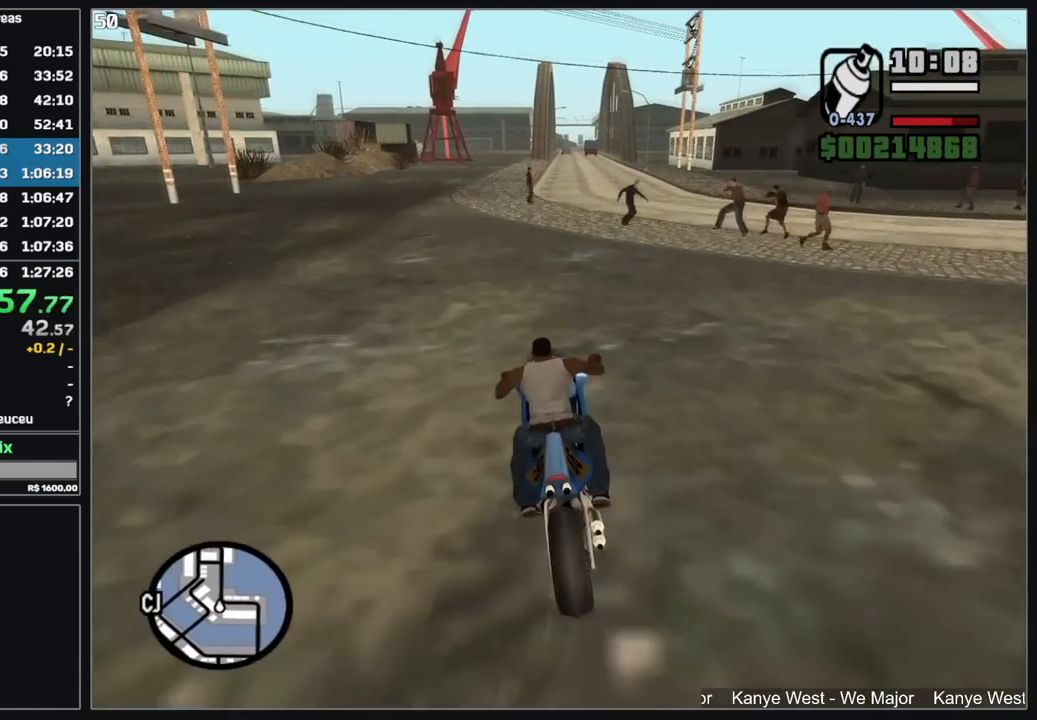
{"keys": ["d", "w"], "mouse": [], "events": [[50, "mouse_right", "down"], [134, "mouse_right", "up"], [184, "d", "down"], [234, "mouse_right", "down"], [334, "mouse_right", "up"], [400, "mouse_right", "down"], [500, "mouse_right", "up"]]}
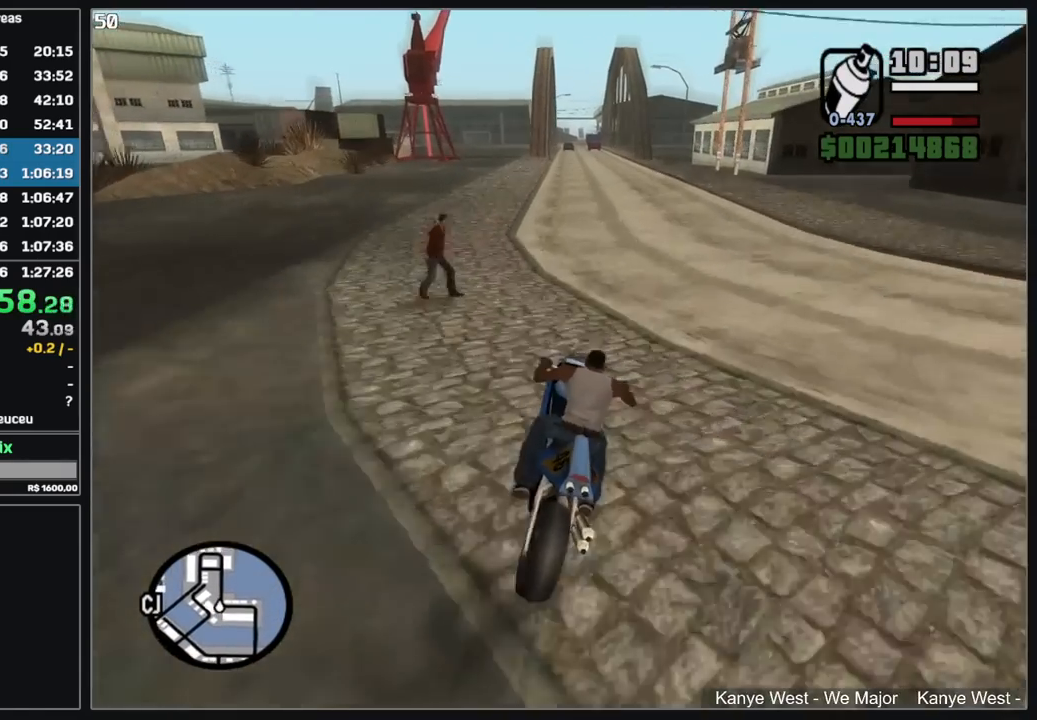
{"keys": ["w"], "mouse": ["right"], "events": [[50, "d", "up"], [84, "mouse_right", "down"], [184, "mouse_right", "up"], [250, "mouse_right", "down"], [350, "mouse_right", "up"], [434, "mouse_right", "down"]]}
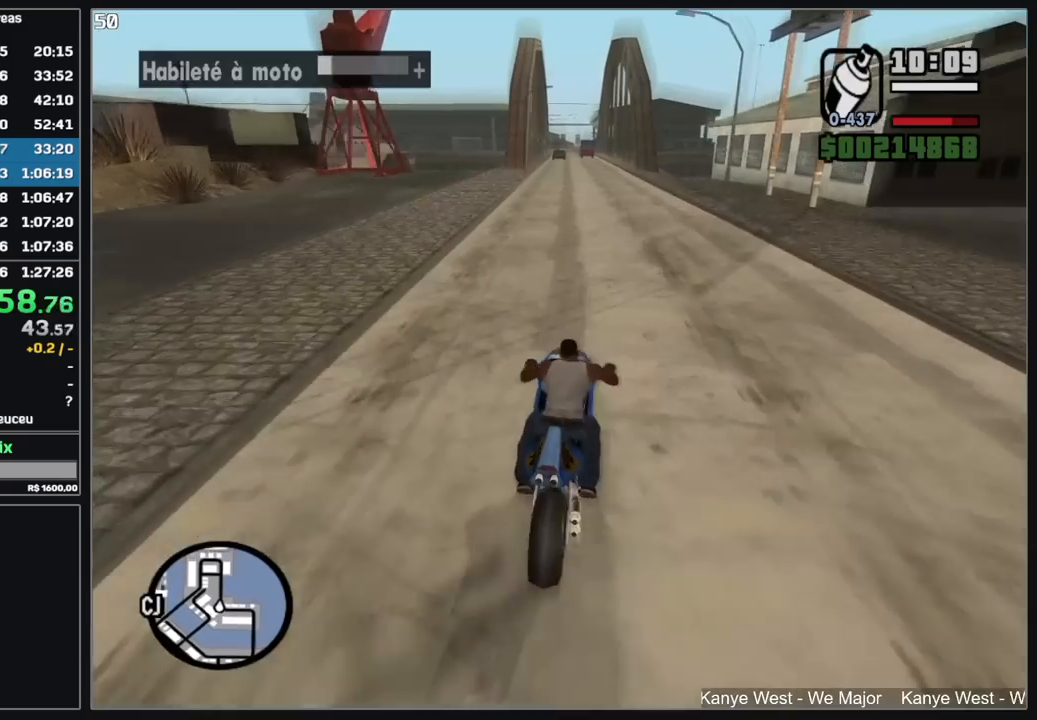
{"keys": ["w"], "mouse": ["right"], "events": [[34, "mouse_right", "up"], [100, "mouse_right", "down"], [200, "mouse_right", "up"], [300, "mouse_right", "down"], [400, "mouse_right", "up"], [484, "mouse_right", "down"]]}
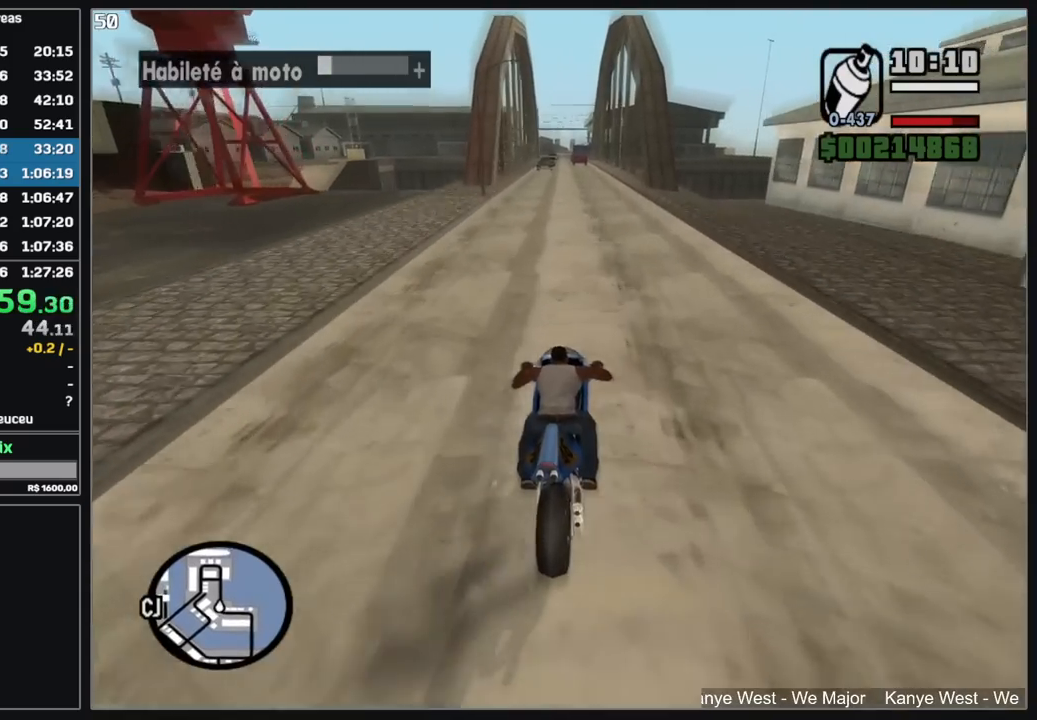
{"keys": ["w"], "mouse": ["right"], "events": [[100, "mouse_right", "up"], [184, "mouse_right", "down"], [317, "mouse_right", "up"], [400, "mouse_right", "down"]]}